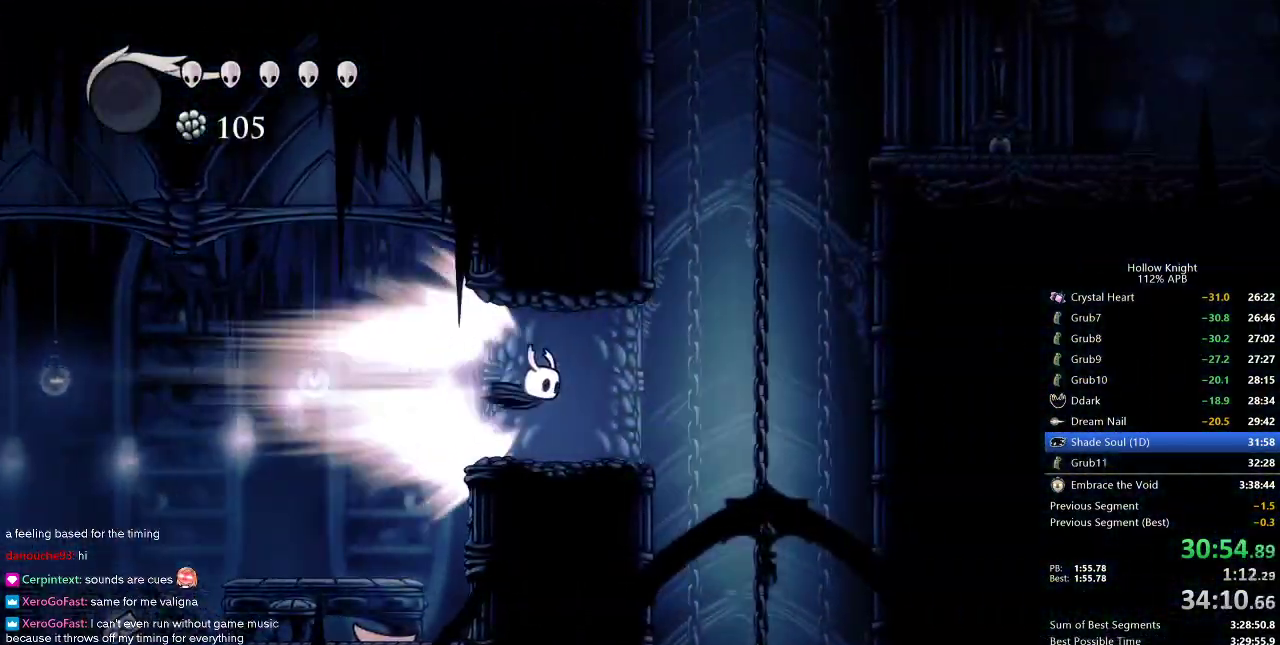
Gameplay with keyboard; each line is a JSON object with the keys held at the frame after it. "events" lists presses ("down") and releases ("up") of "cdash", "dash", "dnail", "down", "heal", "inv", "jump", "left", "nail", "right", "spell" and "up" between this image and that frame as [ms after this image, input, new state], when the widget could be followed in between. No other keys are recorded. Mouse input is not recorded. Key names are as the overlay labels them; some are game actions (e.g. jump) rather than physical keys.
{"keys": ["right"], "events": [[217, "jump", "down"], [350, "jump", "up"]]}
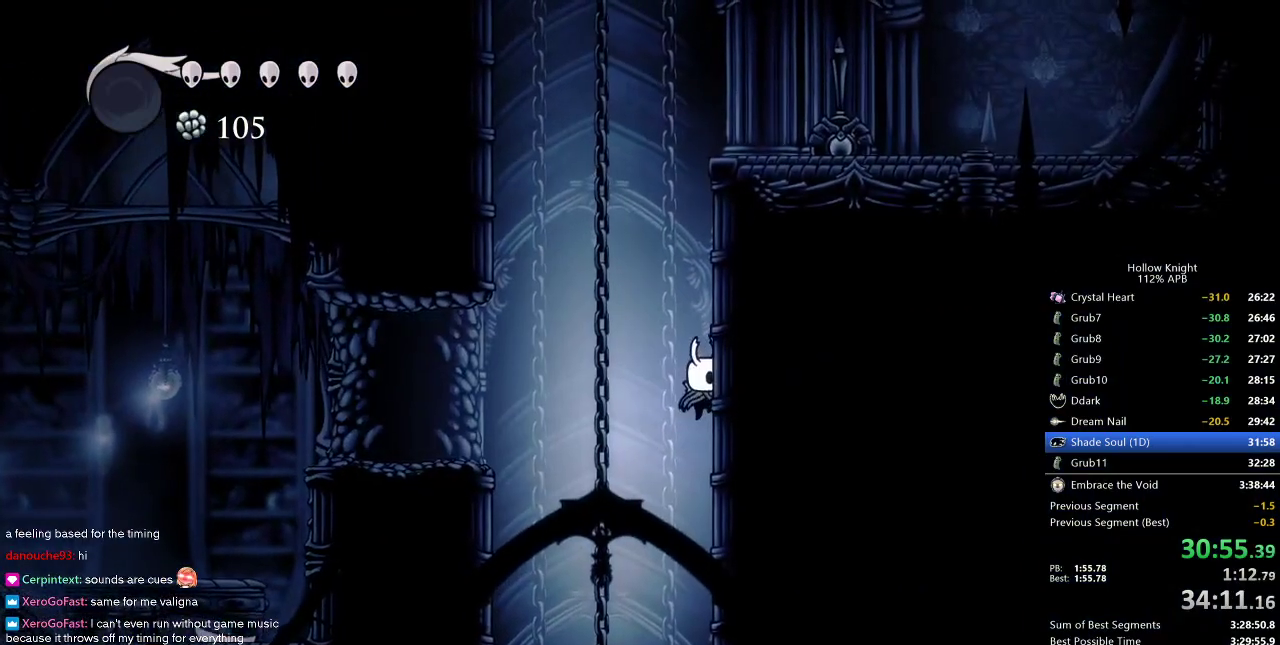
{"keys": ["jump", "right"], "events": [[283, "jump", "down"]]}
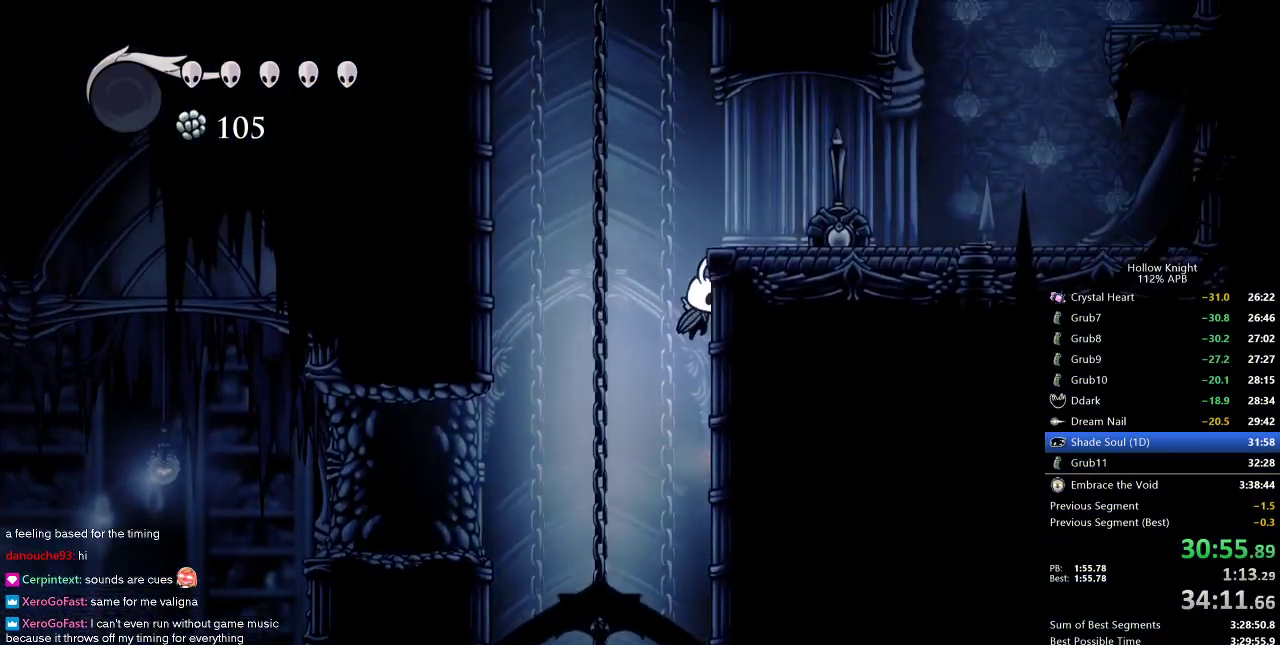
{"keys": ["right"], "events": [[17, "jump", "up"], [67, "jump", "down"], [250, "dash", "down"], [300, "jump", "up"], [383, "dash", "up"]]}
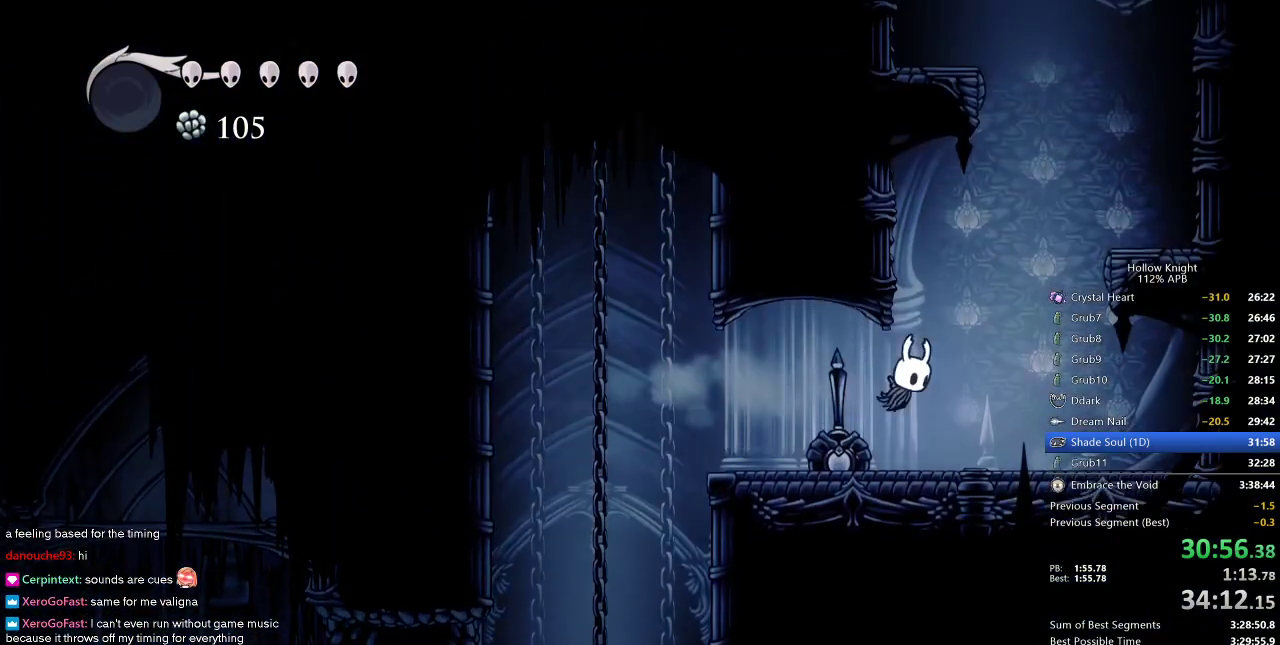
{"keys": ["jump", "right"], "events": [[300, "jump", "down"]]}
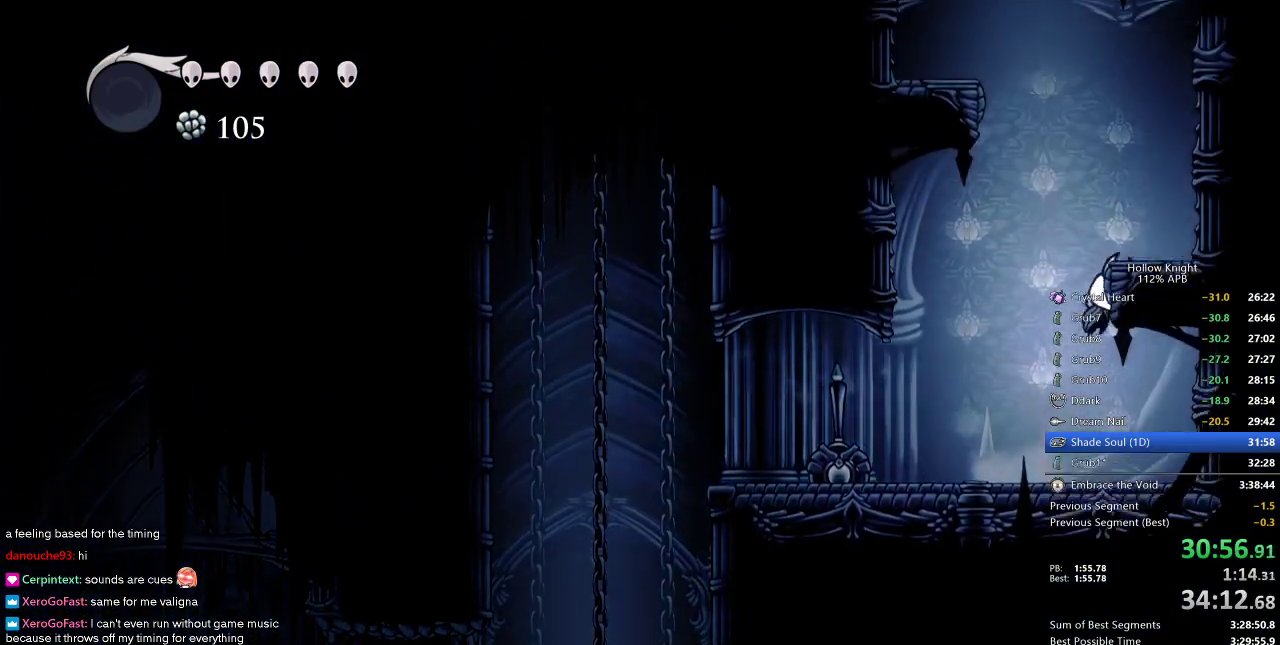
{"keys": ["left"], "events": [[83, "jump", "up"], [133, "left", "down"], [183, "jump", "down"], [250, "right", "up"], [417, "jump", "up"]]}
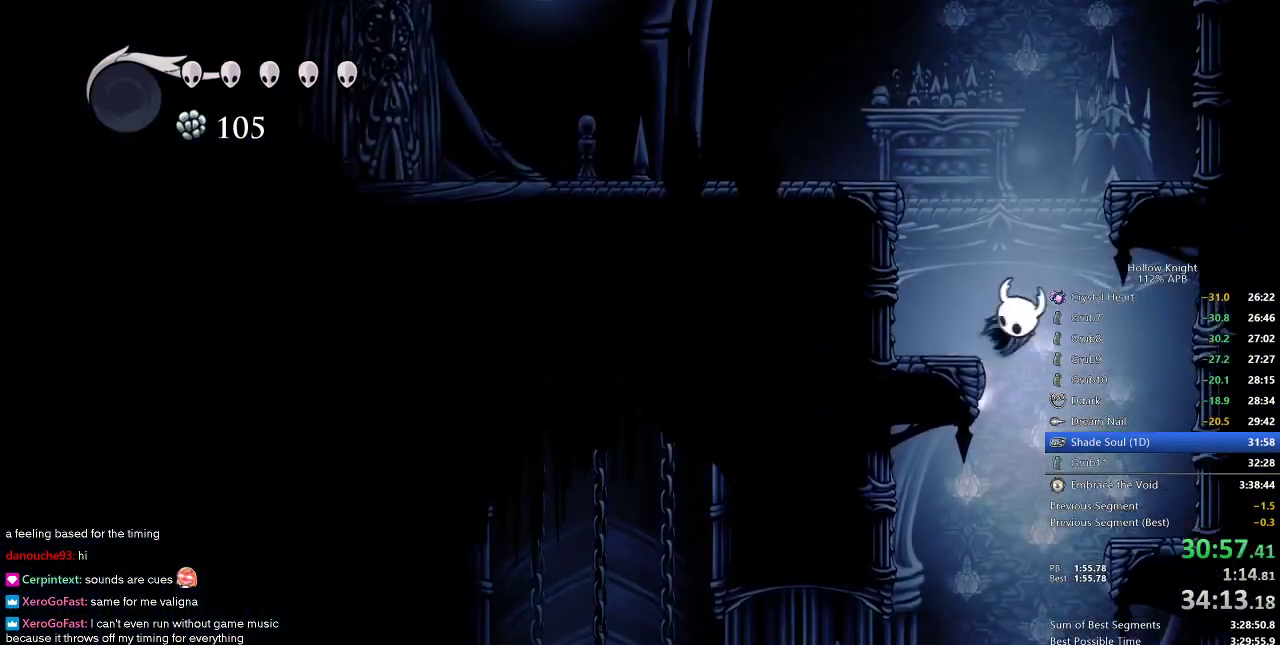
{"keys": ["left"], "events": [[17, "jump", "down"], [283, "dash", "down"], [333, "jump", "up"], [433, "dash", "up"]]}
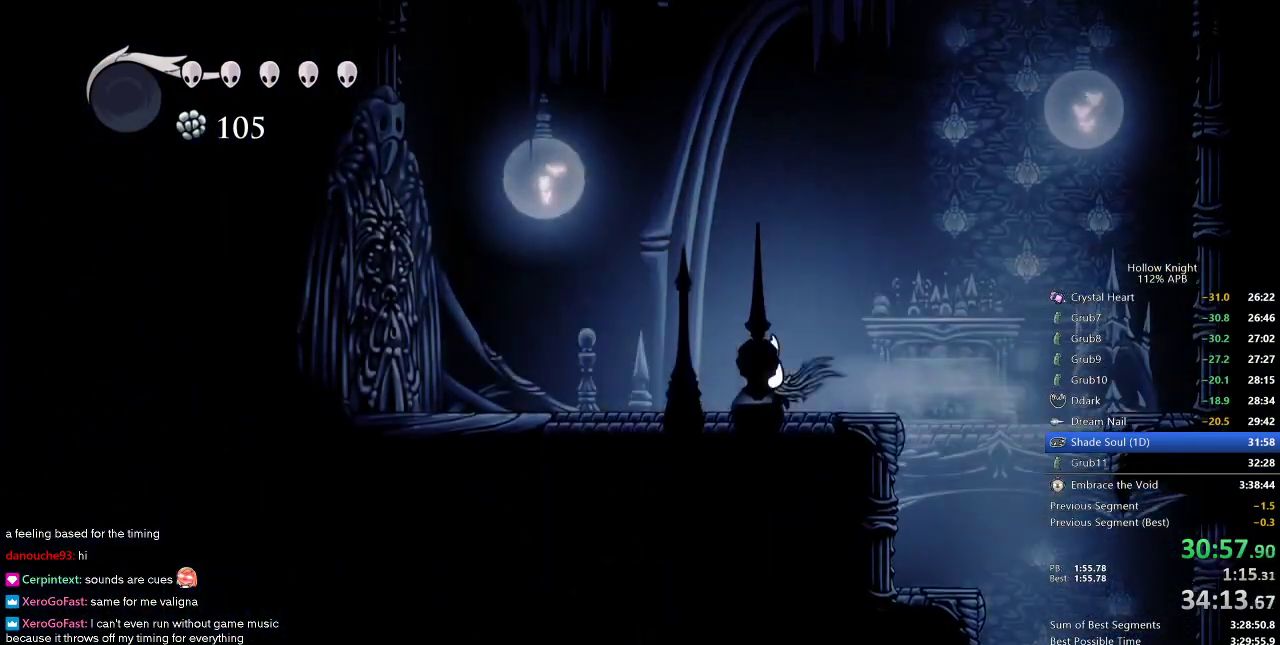
{"keys": ["dash", "left"], "events": [[217, "dash", "down"], [267, "dash", "up"], [483, "dash", "down"]]}
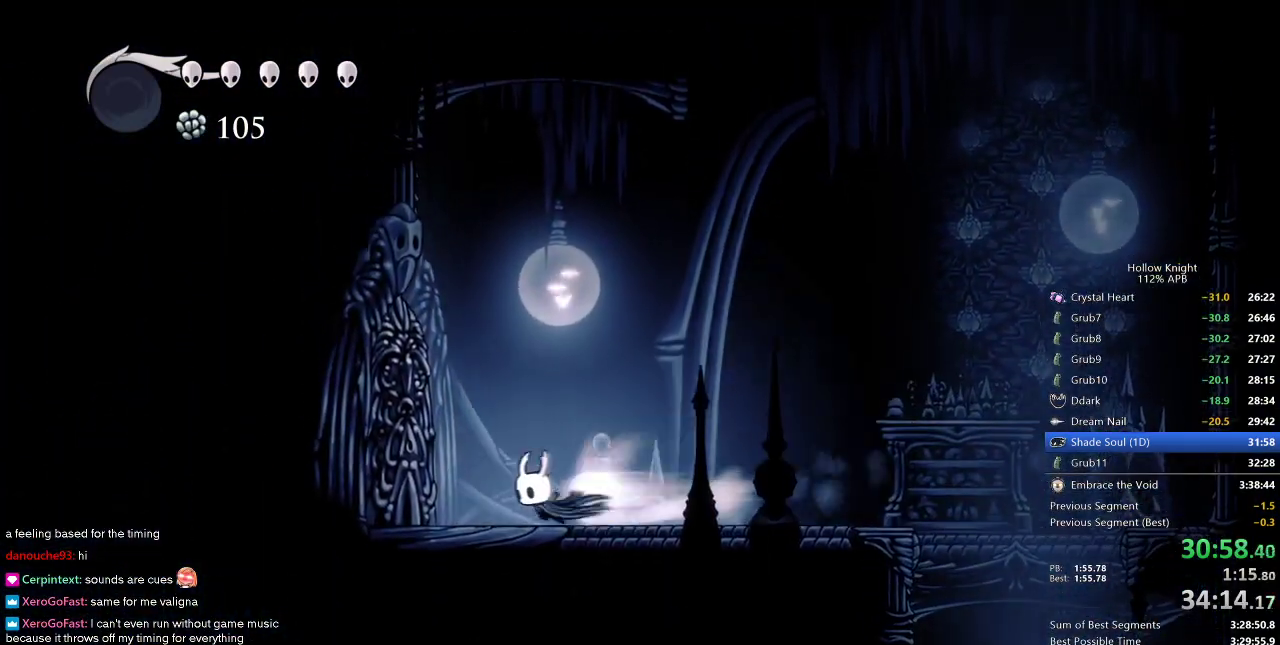
{"keys": [], "events": [[83, "dash", "up"], [233, "left", "up"], [333, "down", "down"], [417, "down", "up"]]}
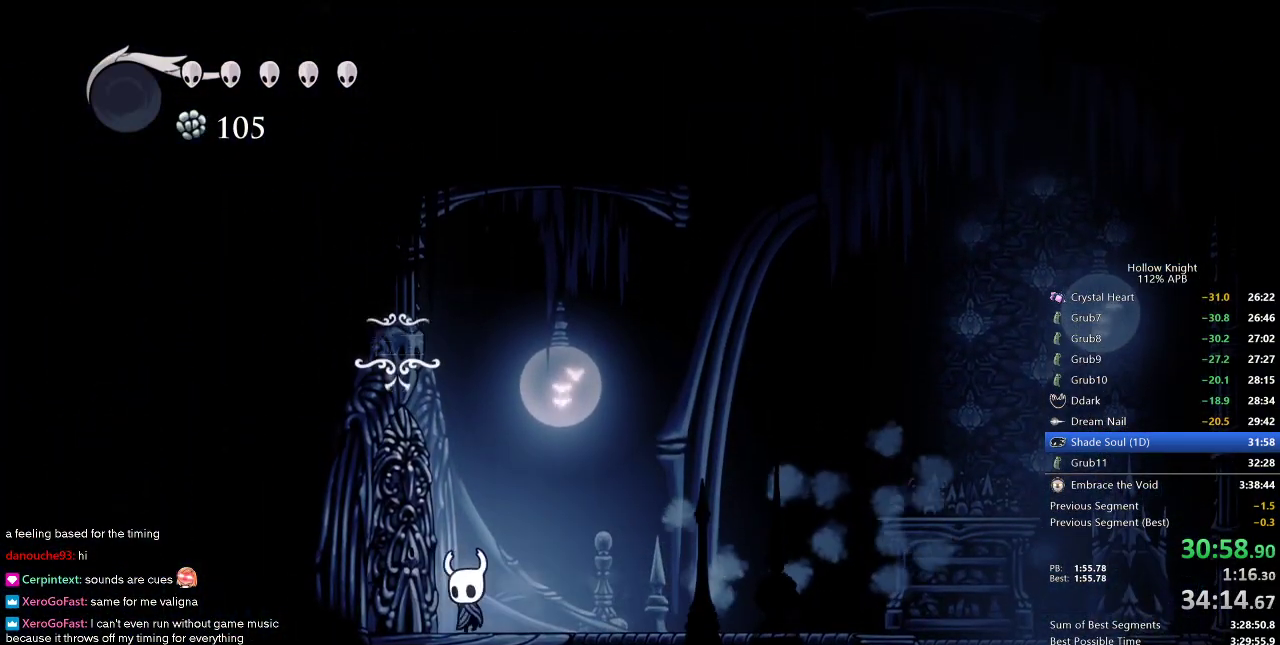
{"keys": [], "events": []}
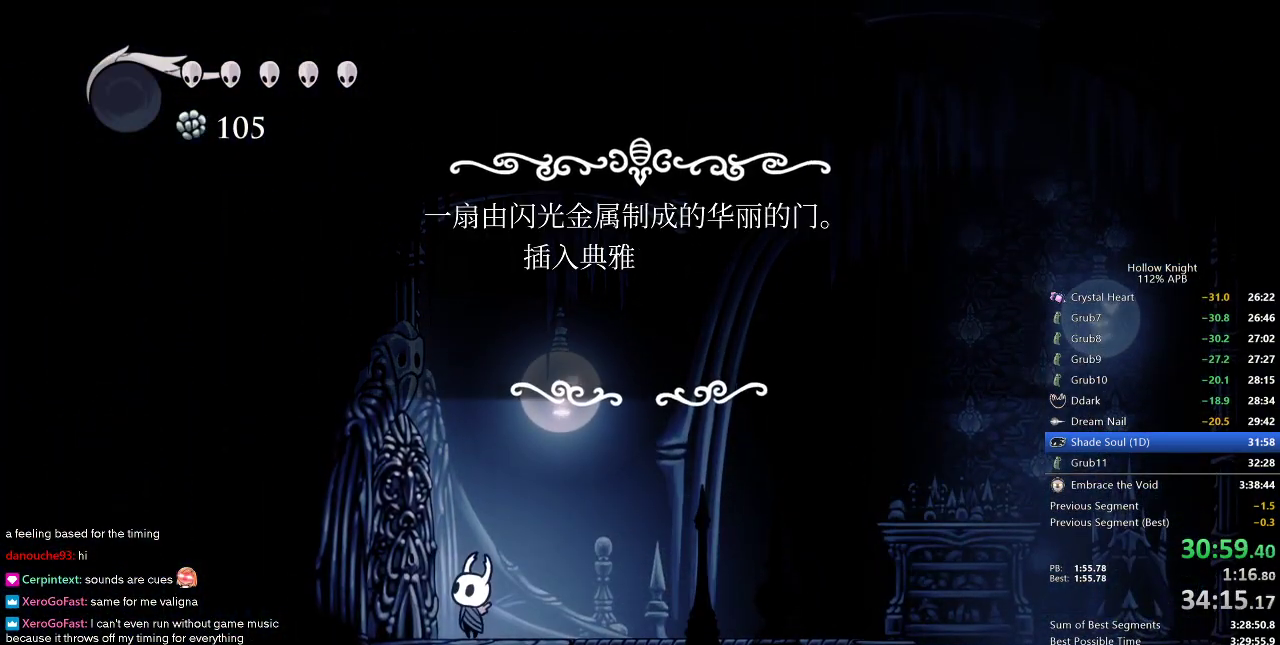
{"keys": ["jump"], "events": [[400, "left", "down"], [450, "jump", "down"], [500, "left", "up"]]}
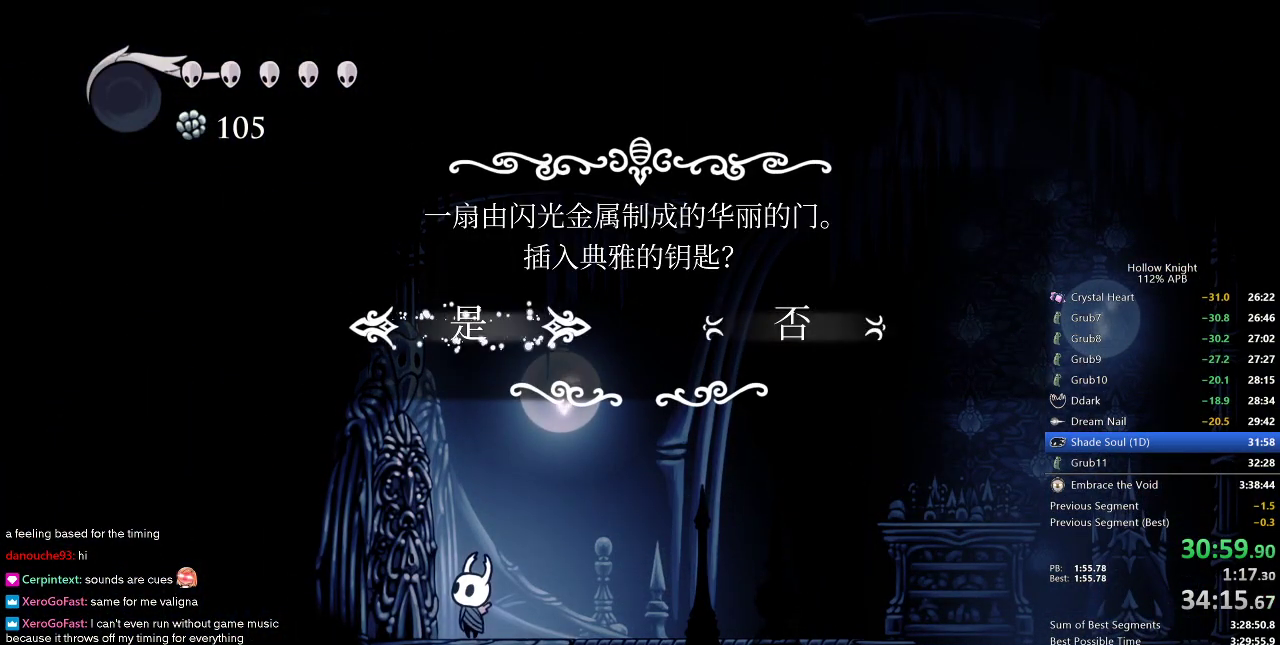
{"keys": [], "events": [[33, "jump", "up"]]}
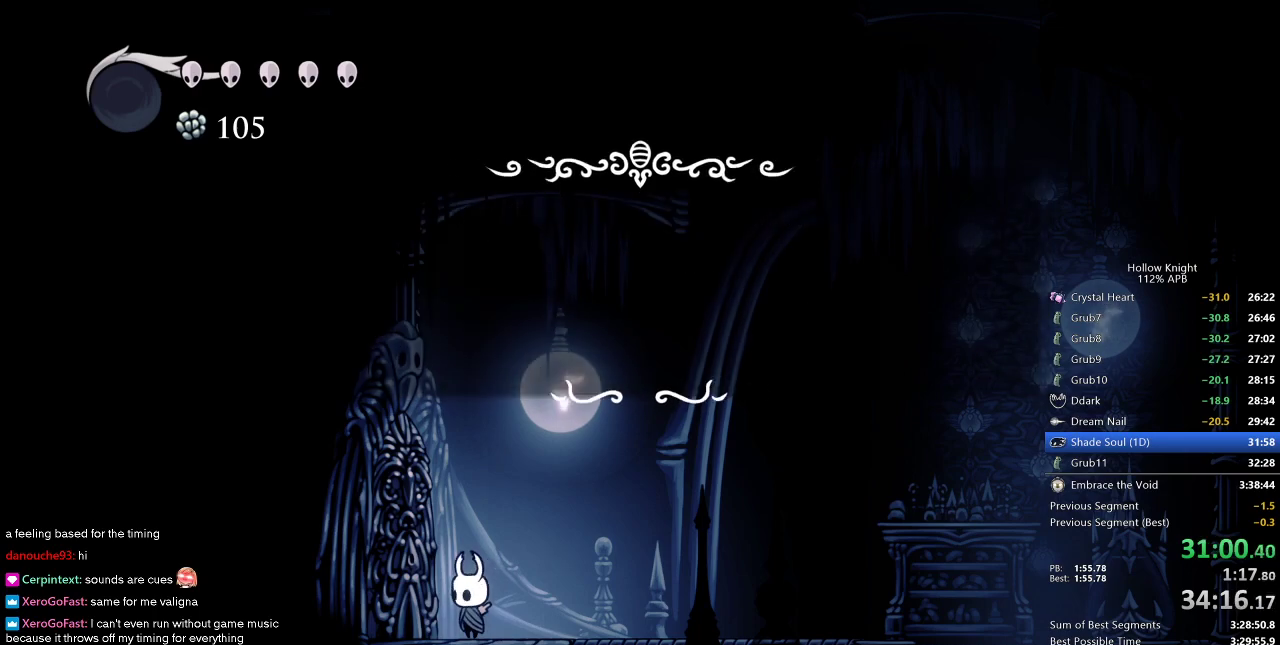
{"keys": [], "events": []}
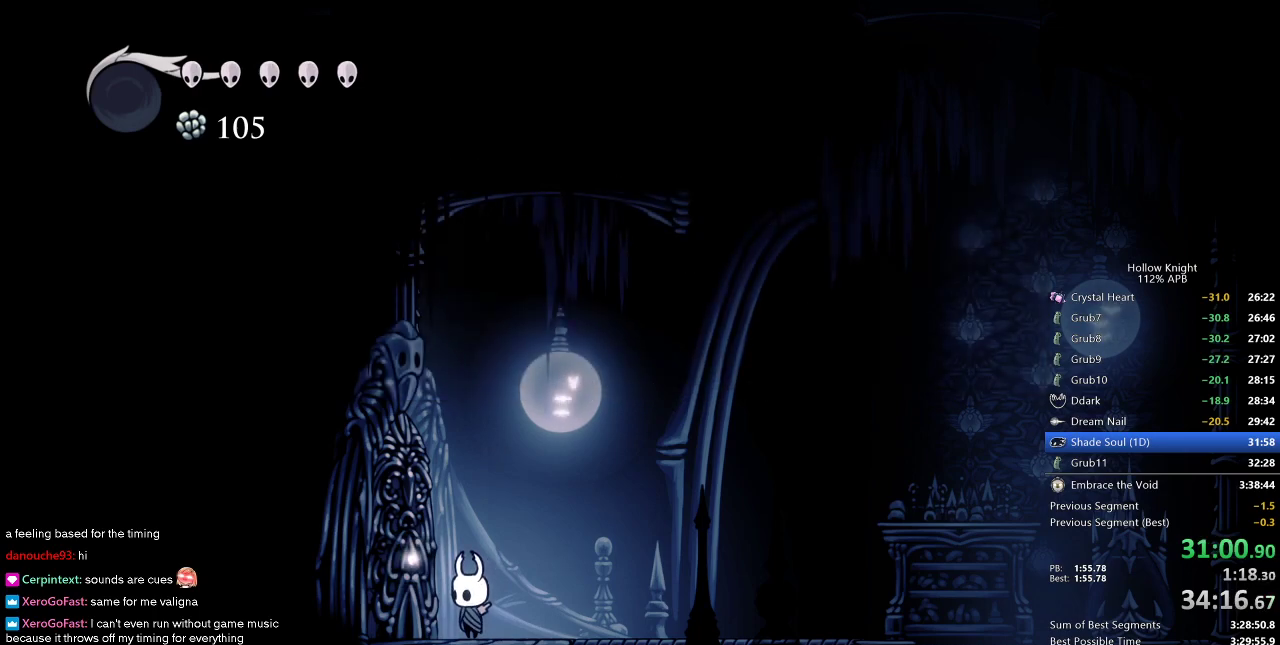
{"keys": ["left"], "events": [[483, "left", "down"]]}
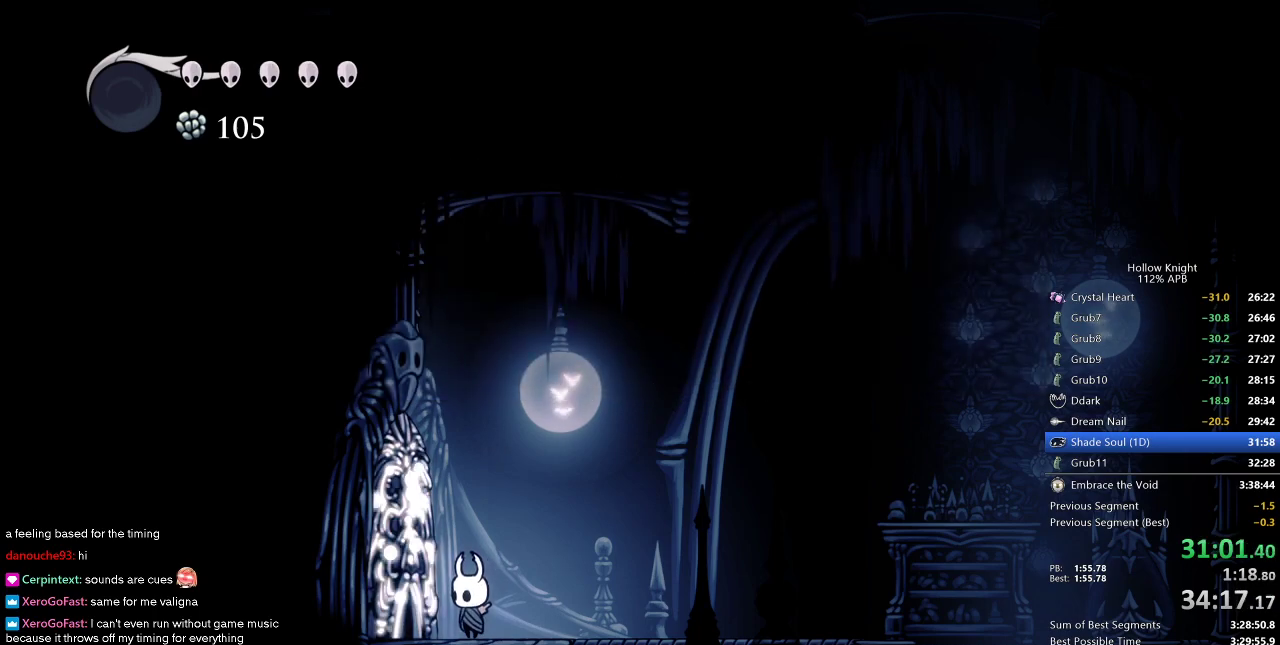
{"keys": ["left"], "events": []}
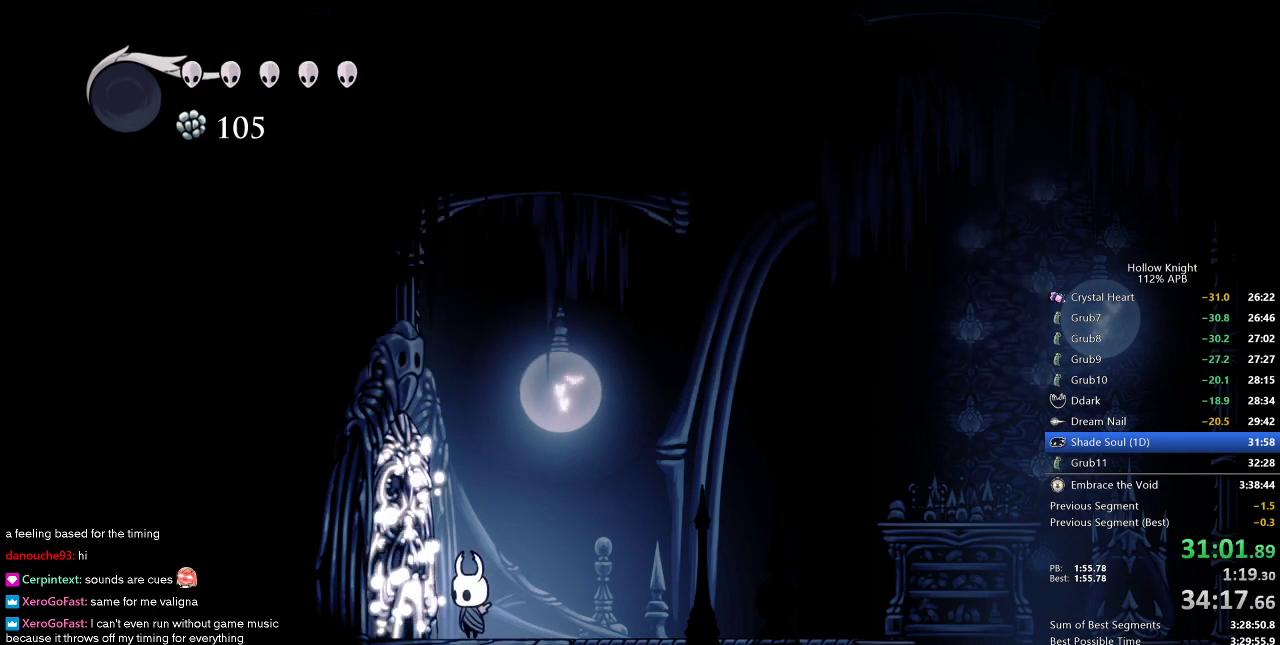
{"keys": ["left"], "events": []}
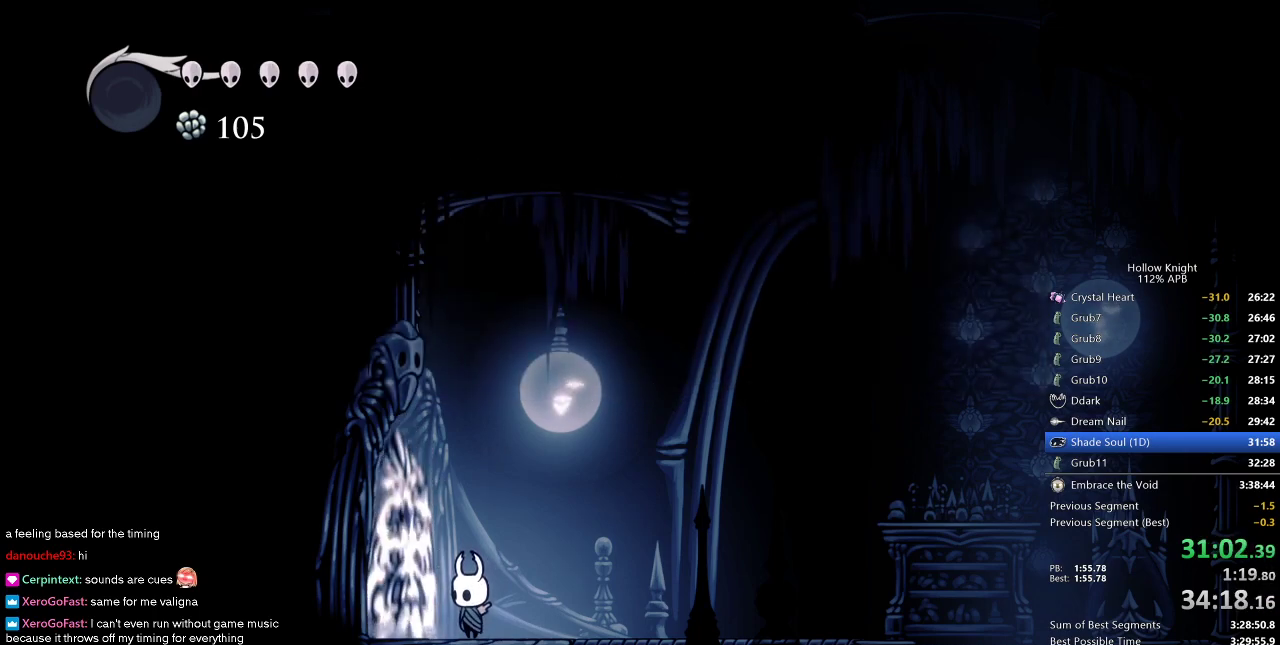
{"keys": ["left"], "events": [[267, "dash", "down"], [367, "dash", "up"], [450, "dash", "down"], [500, "dash", "up"]]}
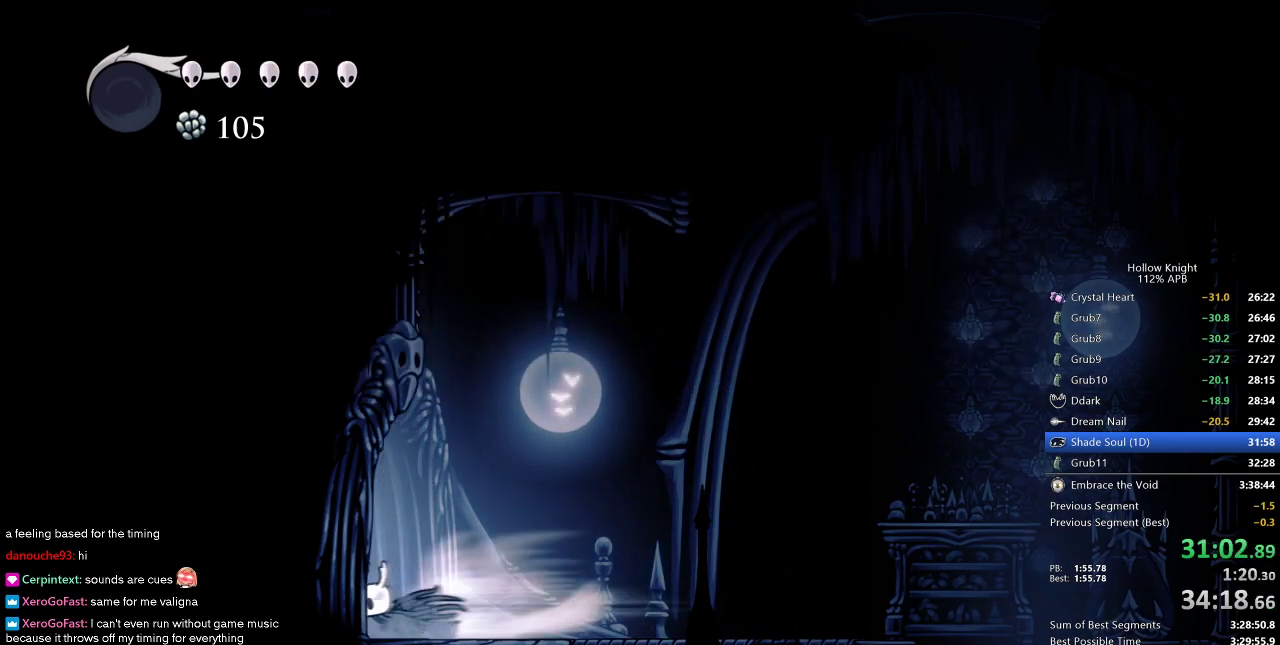
{"keys": ["left"], "events": [[83, "dash", "down"], [183, "dash", "up"], [233, "dash", "down"], [317, "dash", "up"]]}
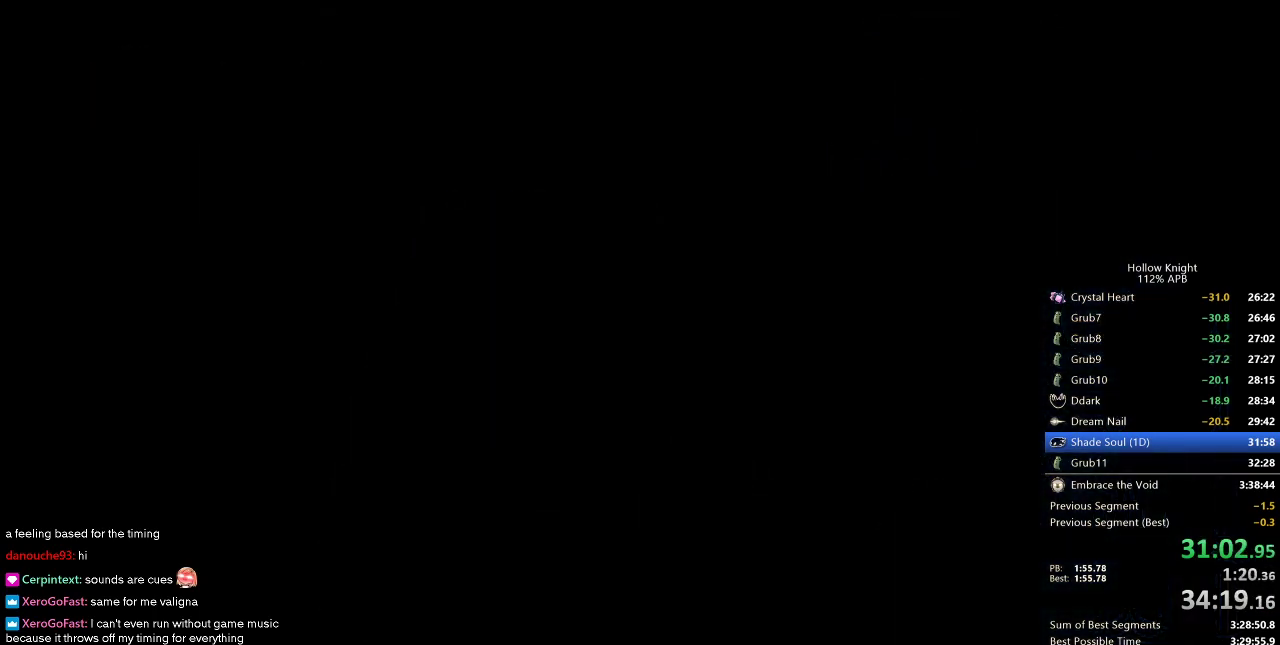
{"keys": ["left"], "events": []}
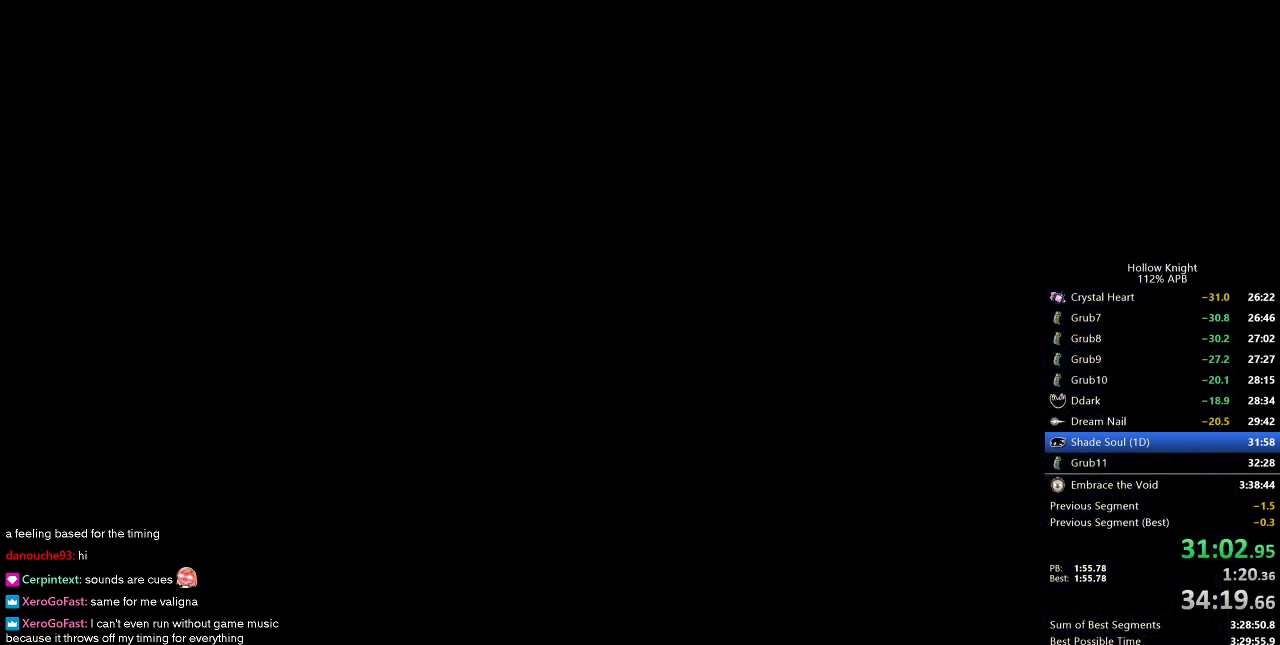
{"keys": ["left"], "events": []}
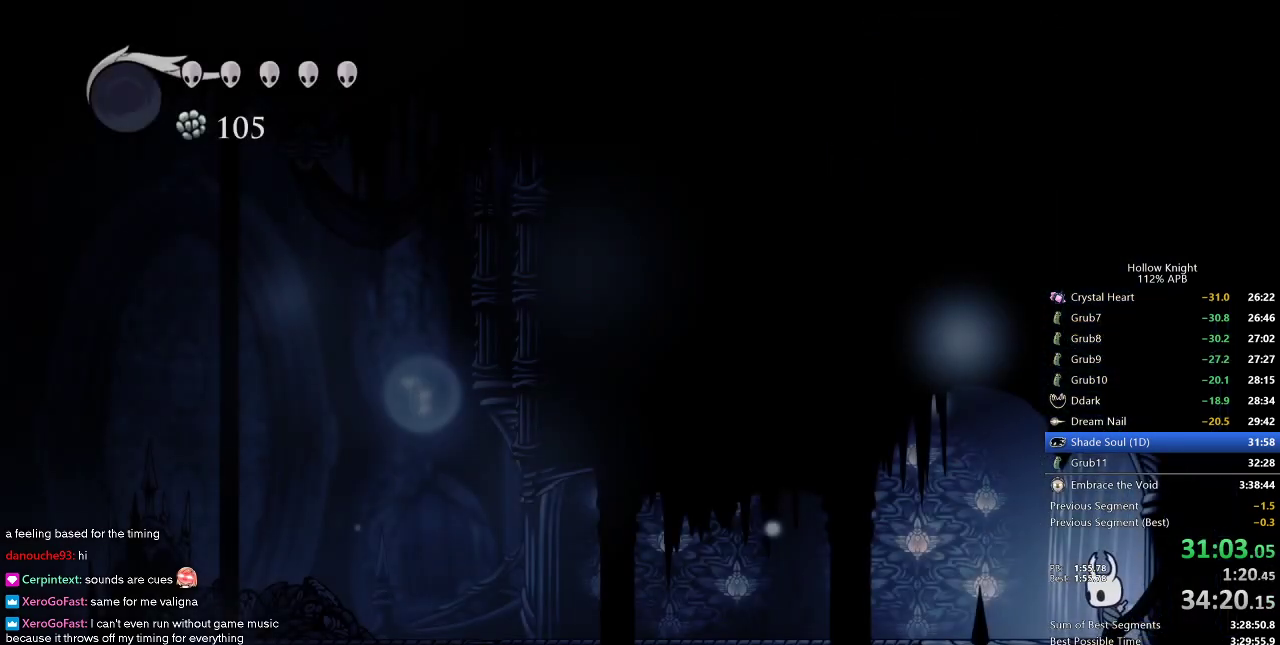
{"keys": ["left"], "events": [[283, "dash", "down"], [367, "dash", "up"]]}
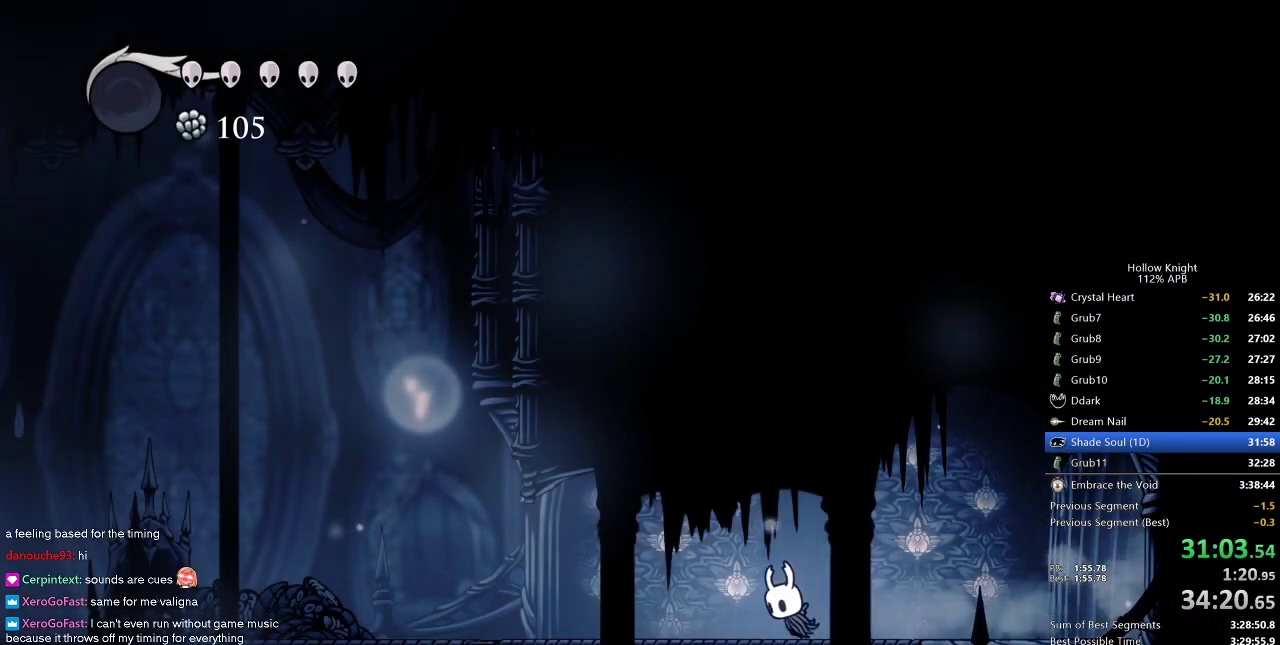
{"keys": ["left"], "events": [[383, "dash", "down"], [483, "dash", "up"]]}
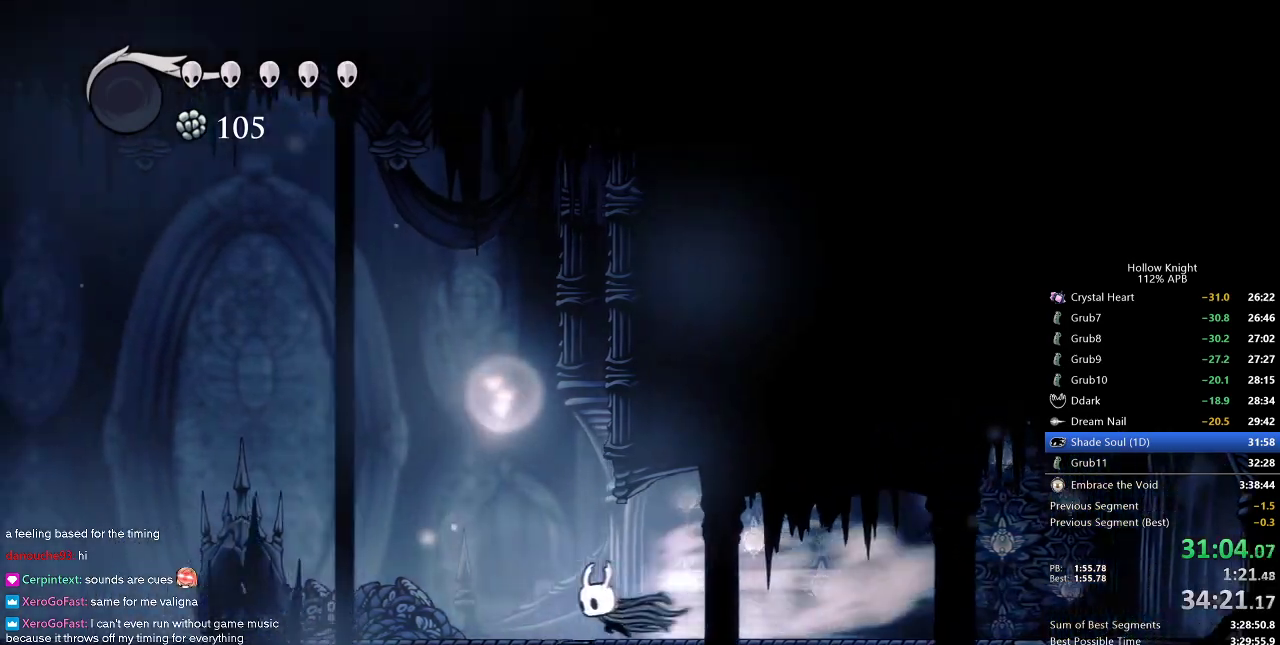
{"keys": ["left"], "events": []}
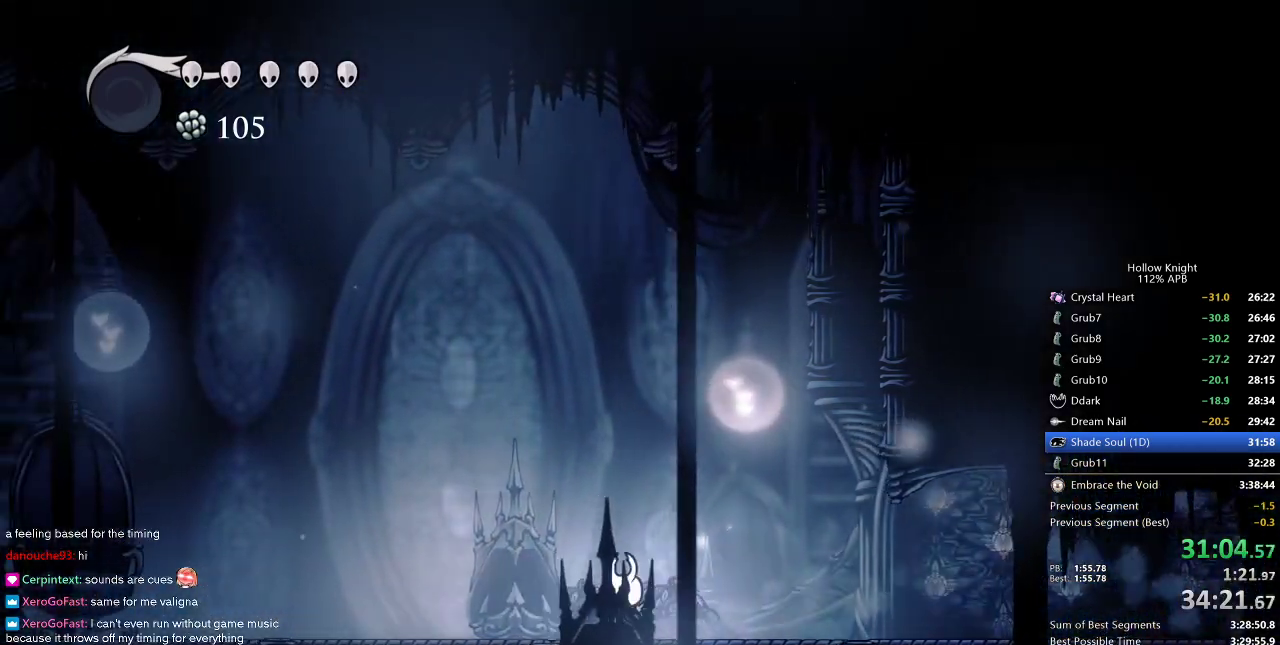
{"keys": ["left"], "events": [[100, "dash", "down"], [233, "dash", "up"]]}
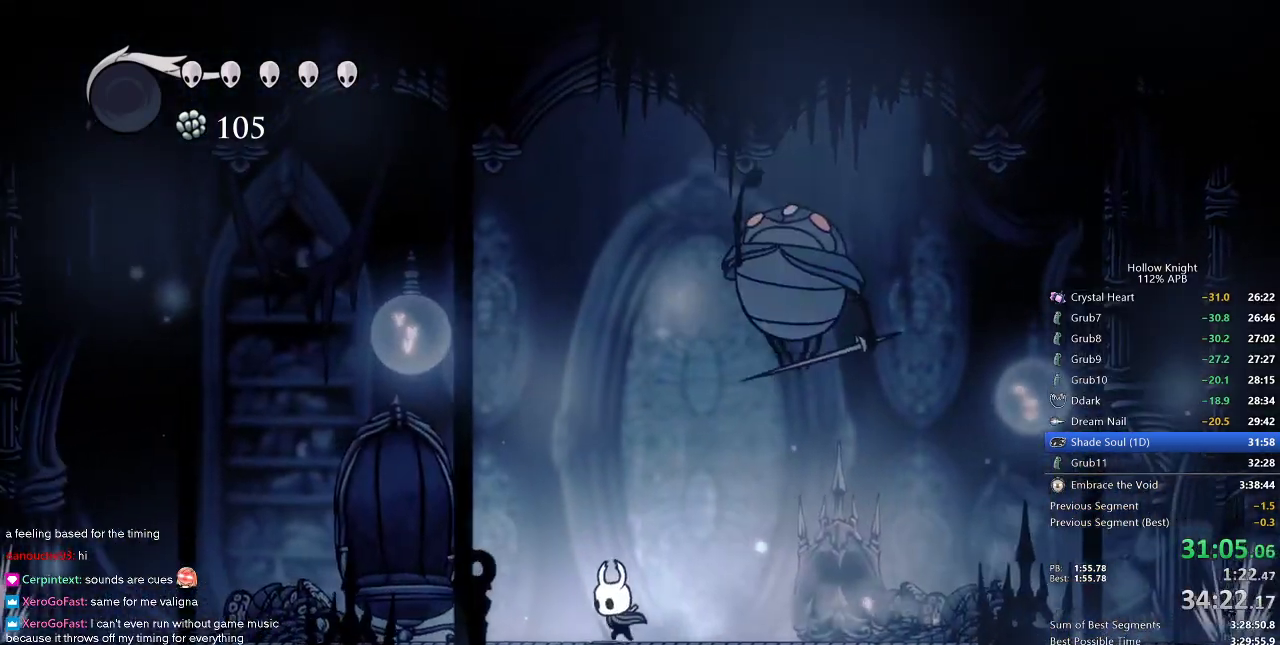
{"keys": ["right"], "events": [[50, "jump", "down"], [150, "left", "up"], [150, "right", "down"], [317, "nail", "down"], [350, "jump", "up"], [450, "nail", "up"]]}
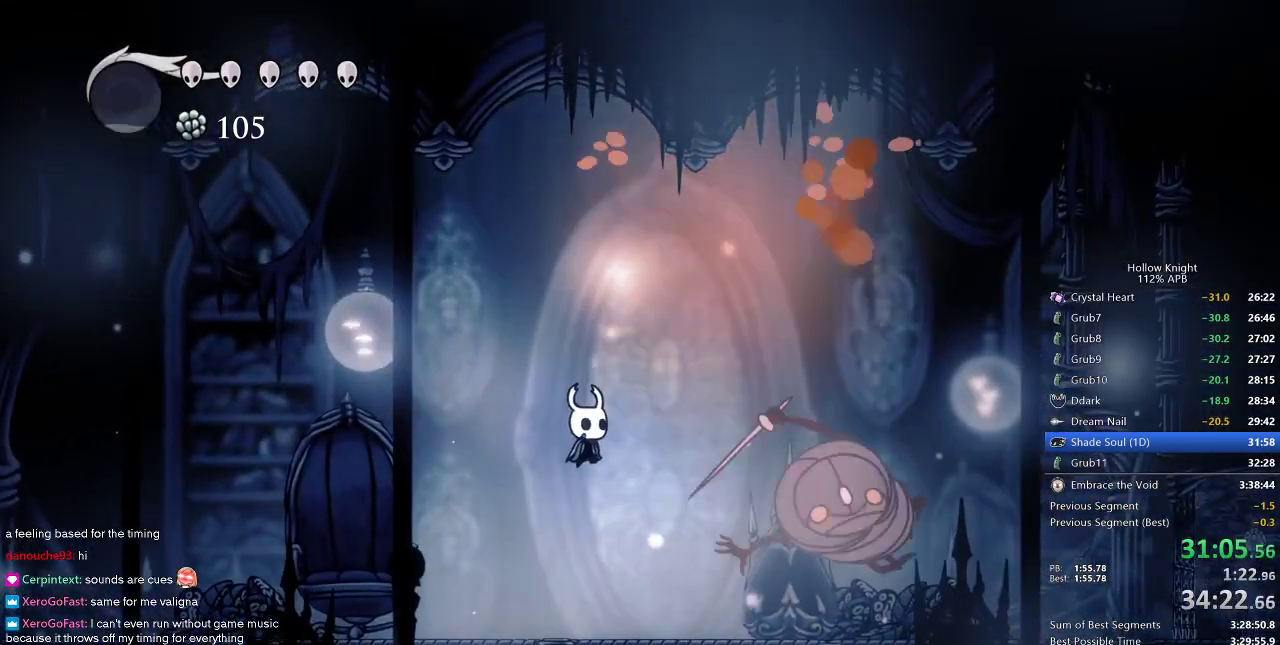
{"keys": ["right"], "events": [[267, "nail", "down"], [350, "nail", "up"]]}
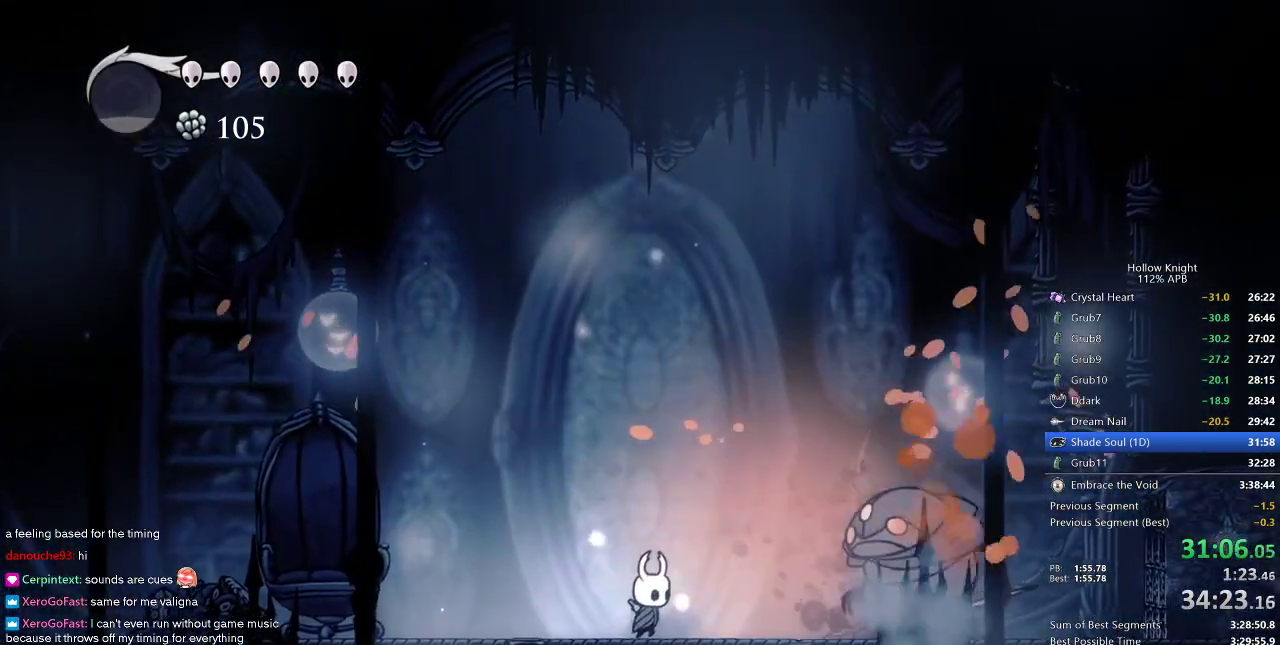
{"keys": ["right"], "events": [[283, "nail", "down"], [383, "nail", "up"], [383, "right", "up"], [467, "right", "down"]]}
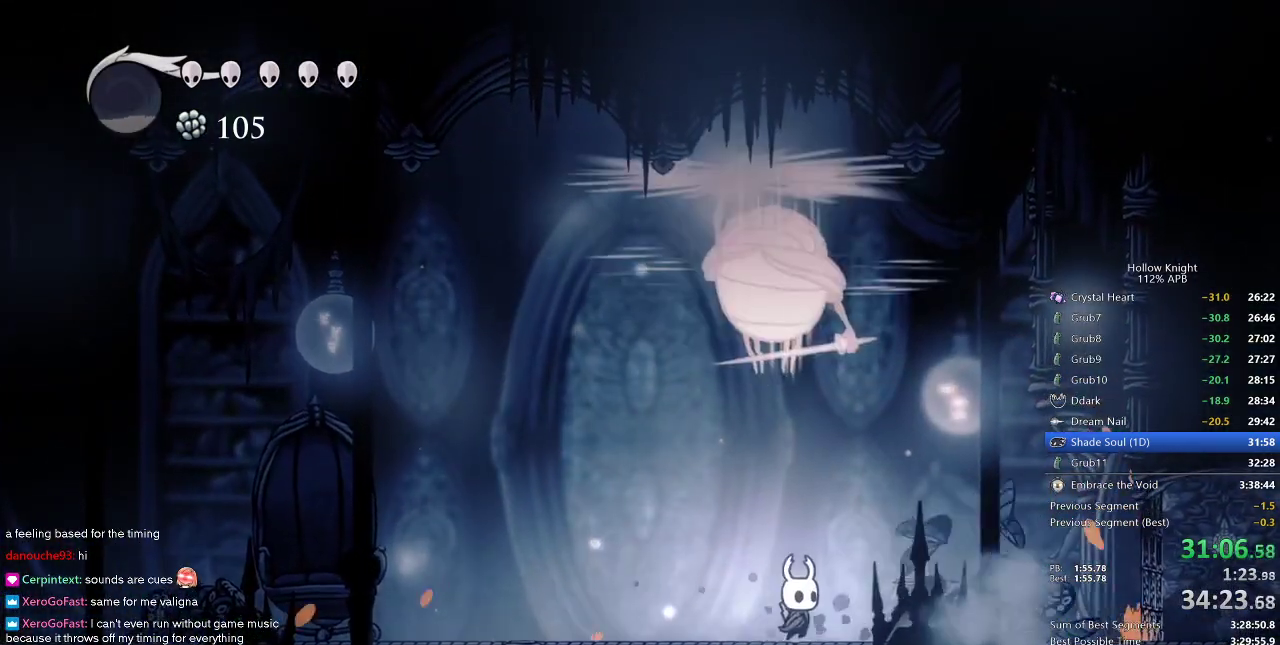
{"keys": ["jump", "nail"], "events": [[300, "jump", "down"], [333, "left", "down"], [400, "right", "up"], [483, "left", "up"], [483, "nail", "down"]]}
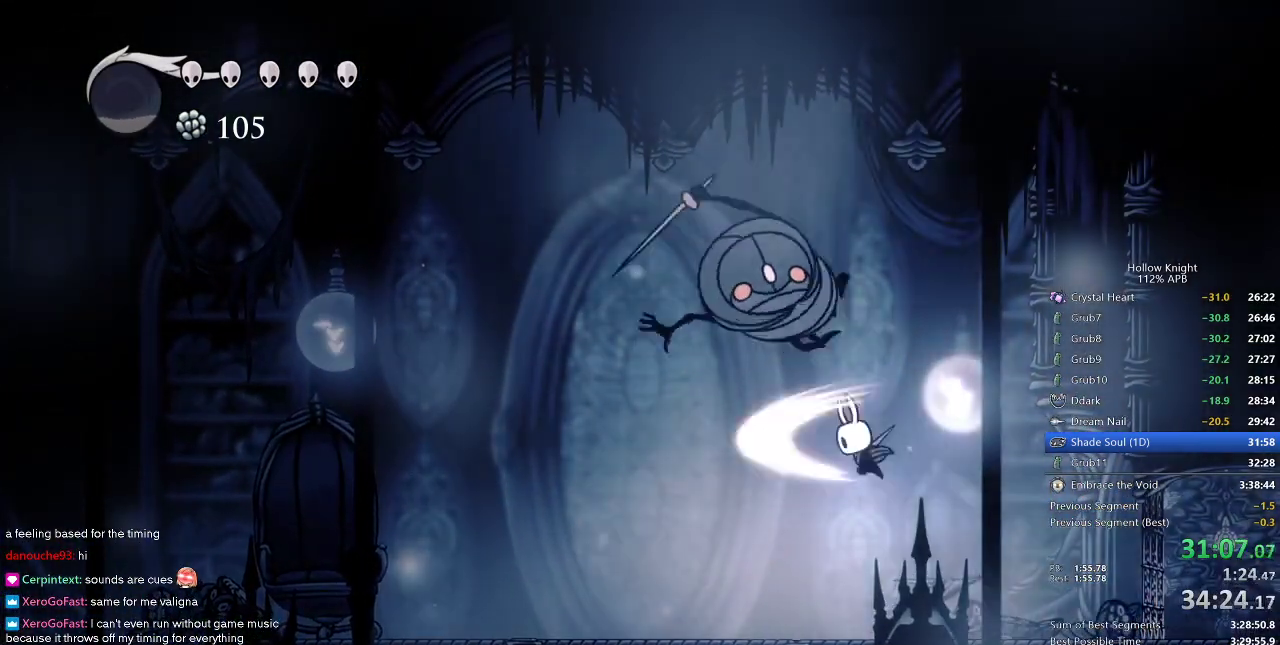
{"keys": ["left", "nail"], "events": [[100, "jump", "up"], [117, "nail", "up"], [183, "left", "down"], [417, "nail", "down"]]}
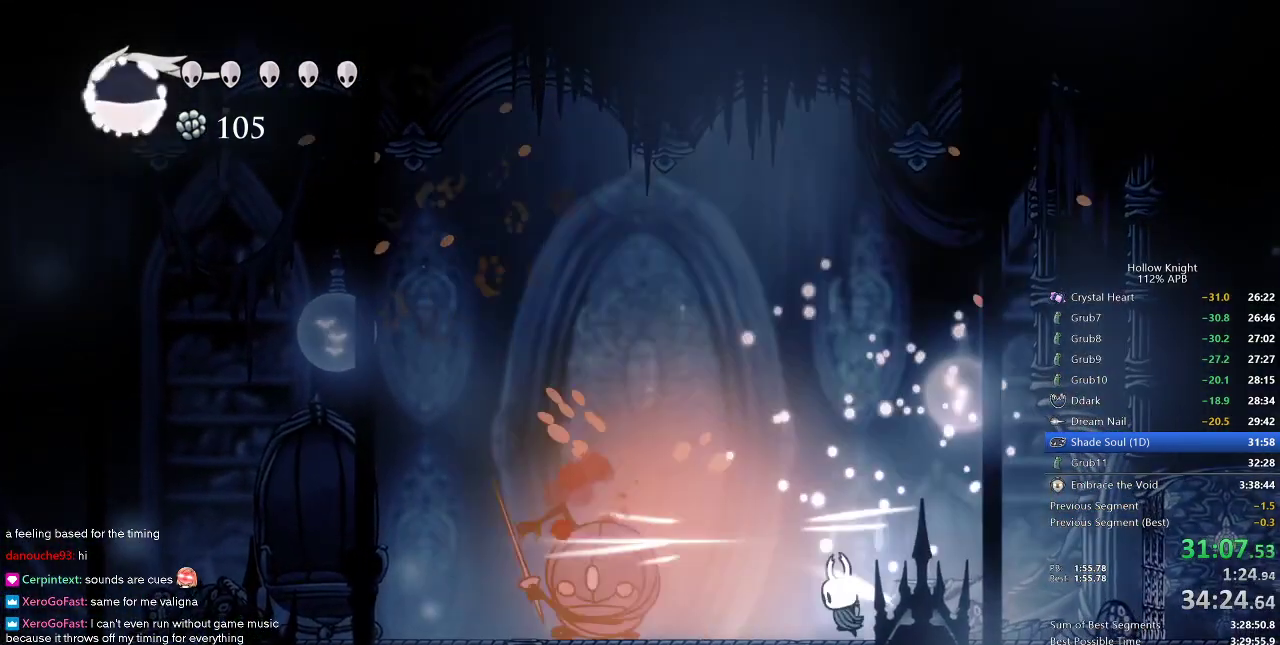
{"keys": [], "events": [[33, "nail", "up"], [217, "left", "up"], [217, "spell", "down"], [317, "spell", "up"]]}
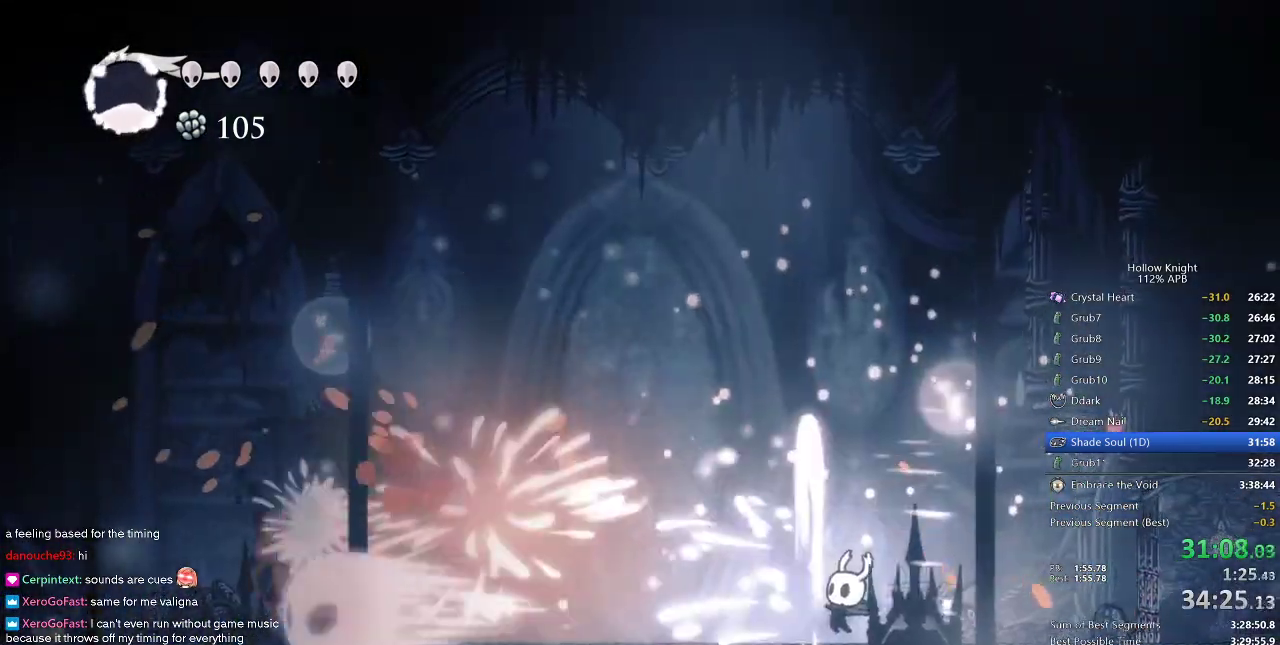
{"keys": ["left"], "events": [[300, "left", "down"], [400, "dash", "down"], [483, "dash", "up"]]}
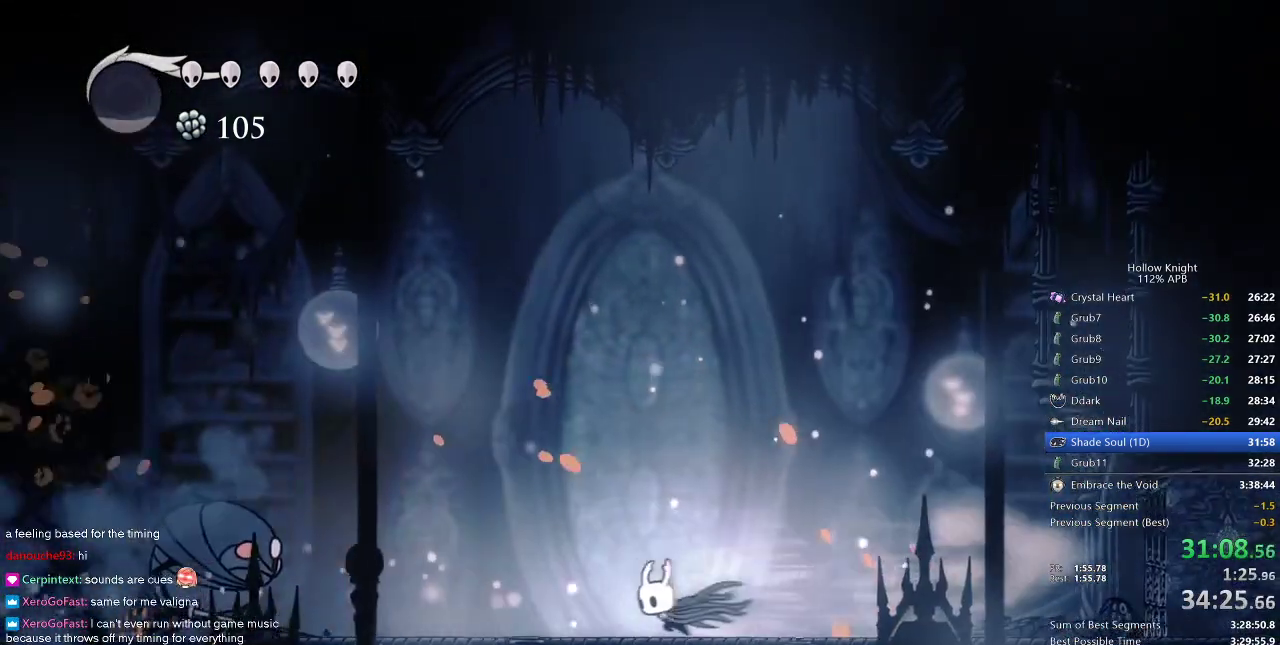
{"keys": ["jump", "right"], "events": [[33, "left", "up"], [267, "right", "down"], [317, "jump", "down"]]}